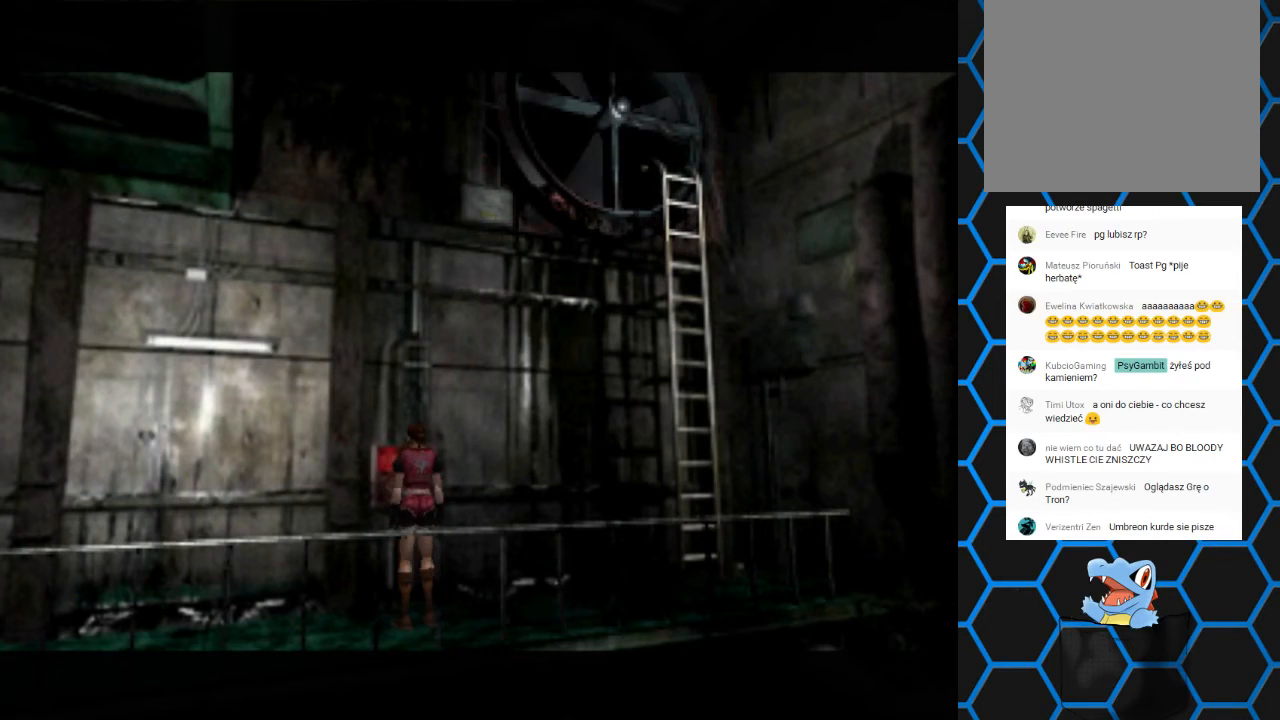
Gameplay with a controller (PlayStation layout); each line is a JSON object with the inputs held at the frame after it. "events" lists button and stick changes between this image and that frame as [ms after this image, input, new state], when the widget could be followed in between. Not read: L3 R3 left_stick right_stick.
{"buttons": ["DPAD_RIGHT"], "events": [[100, "DPAD_RIGHT", "down"]]}
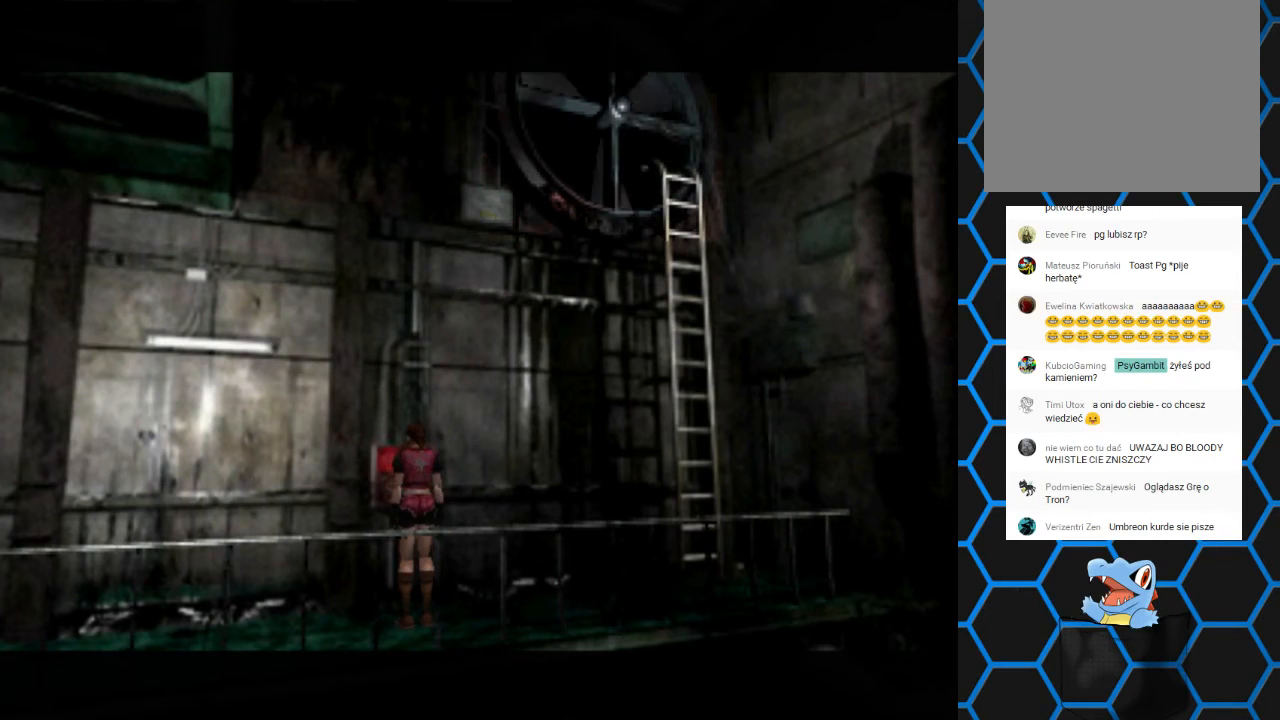
{"buttons": ["DPAD_RIGHT"], "events": []}
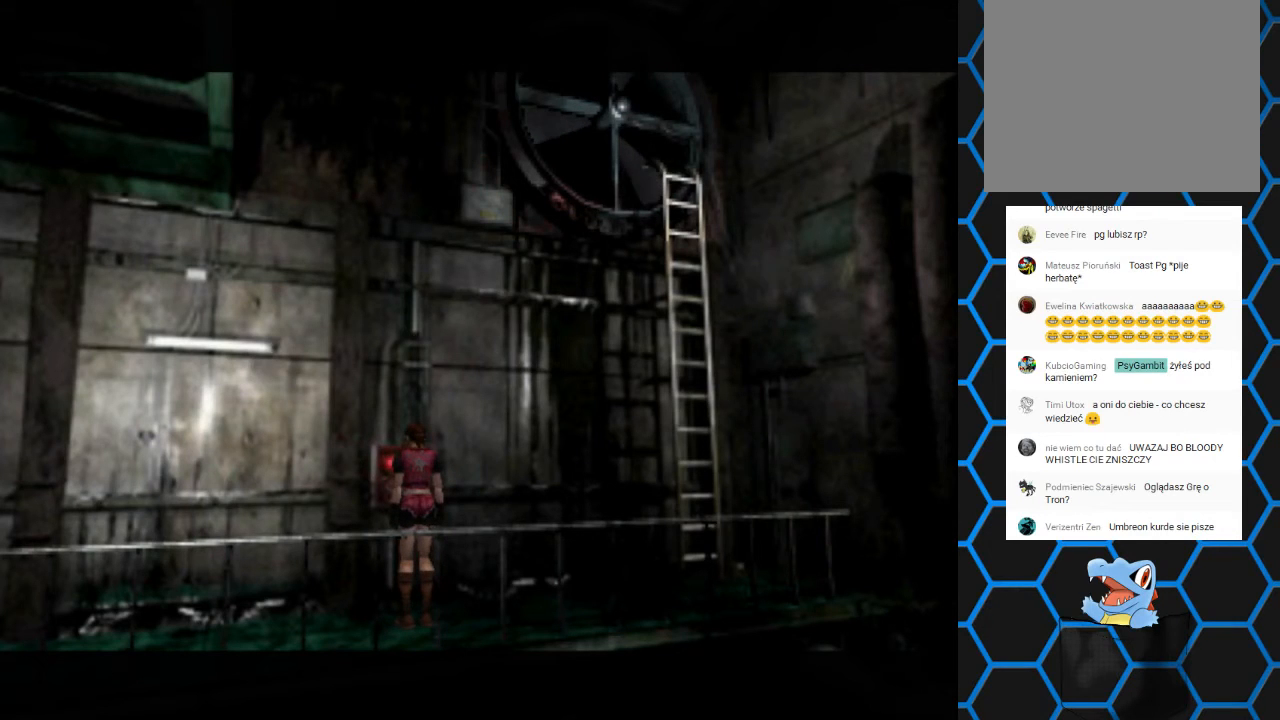
{"buttons": ["DPAD_RIGHT"], "events": []}
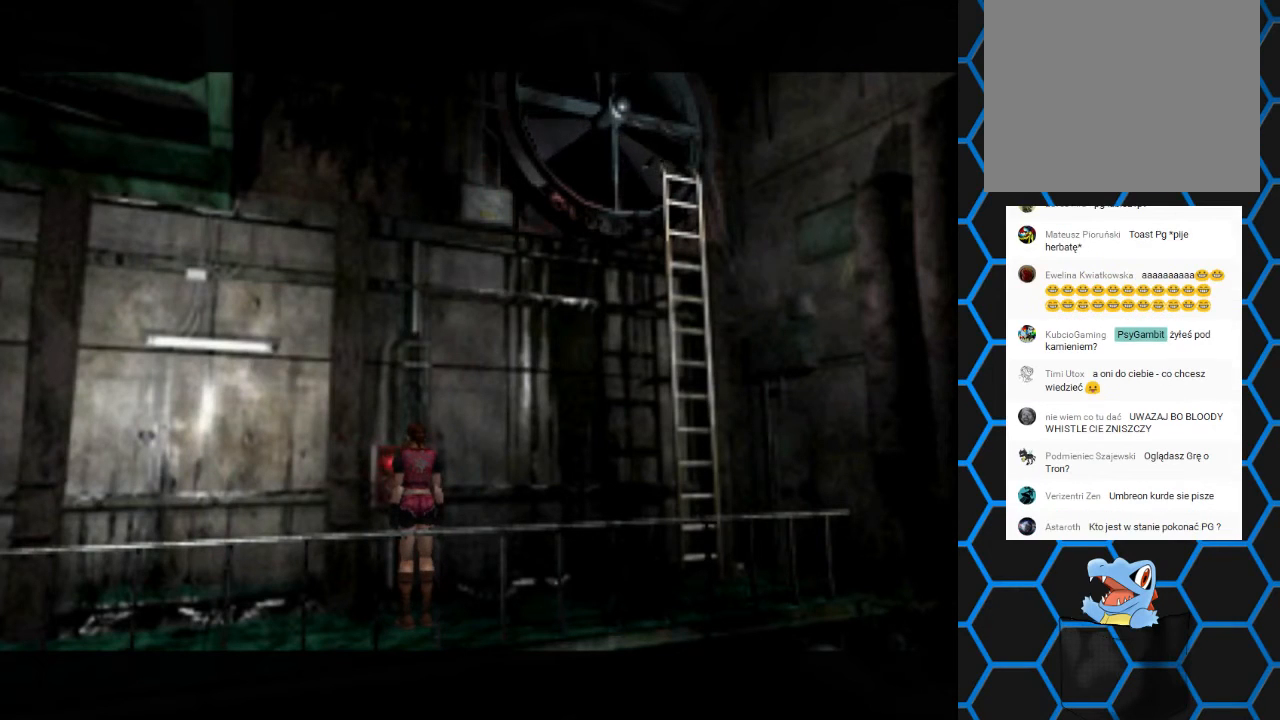
{"buttons": ["DPAD_RIGHT"], "events": []}
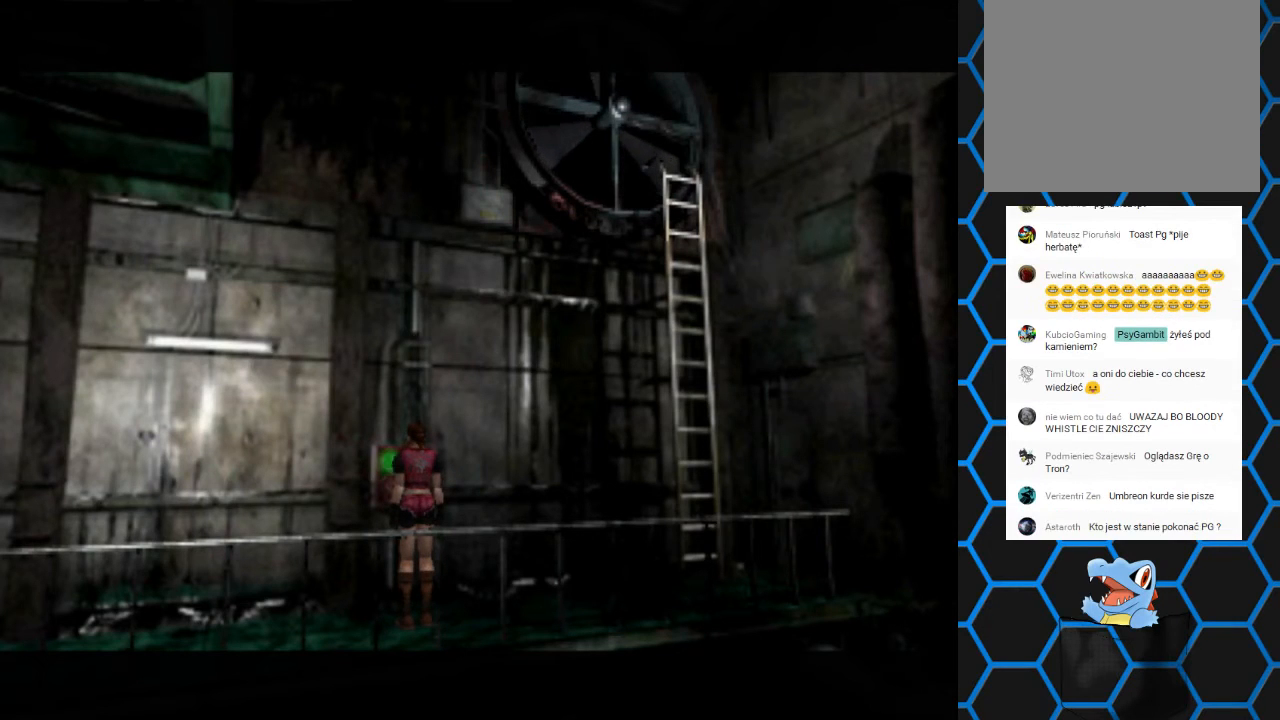
{"buttons": ["DPAD_RIGHT"], "events": []}
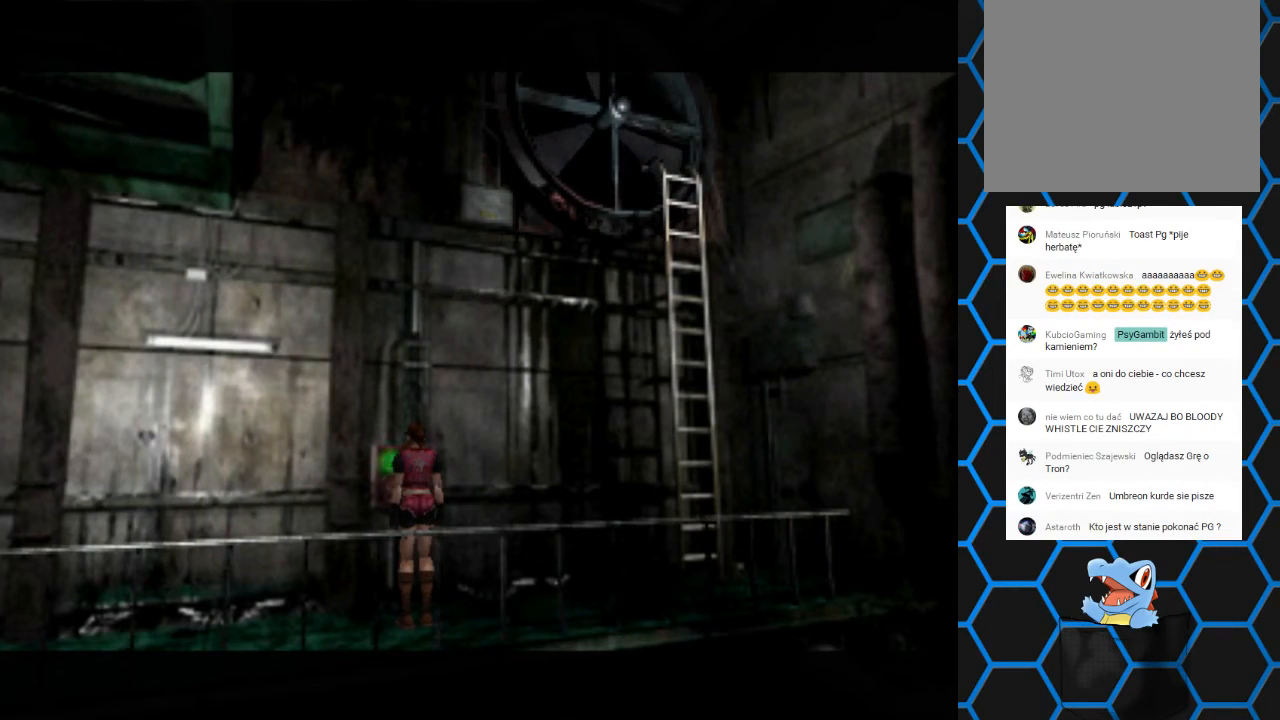
{"buttons": ["DPAD_RIGHT"], "events": []}
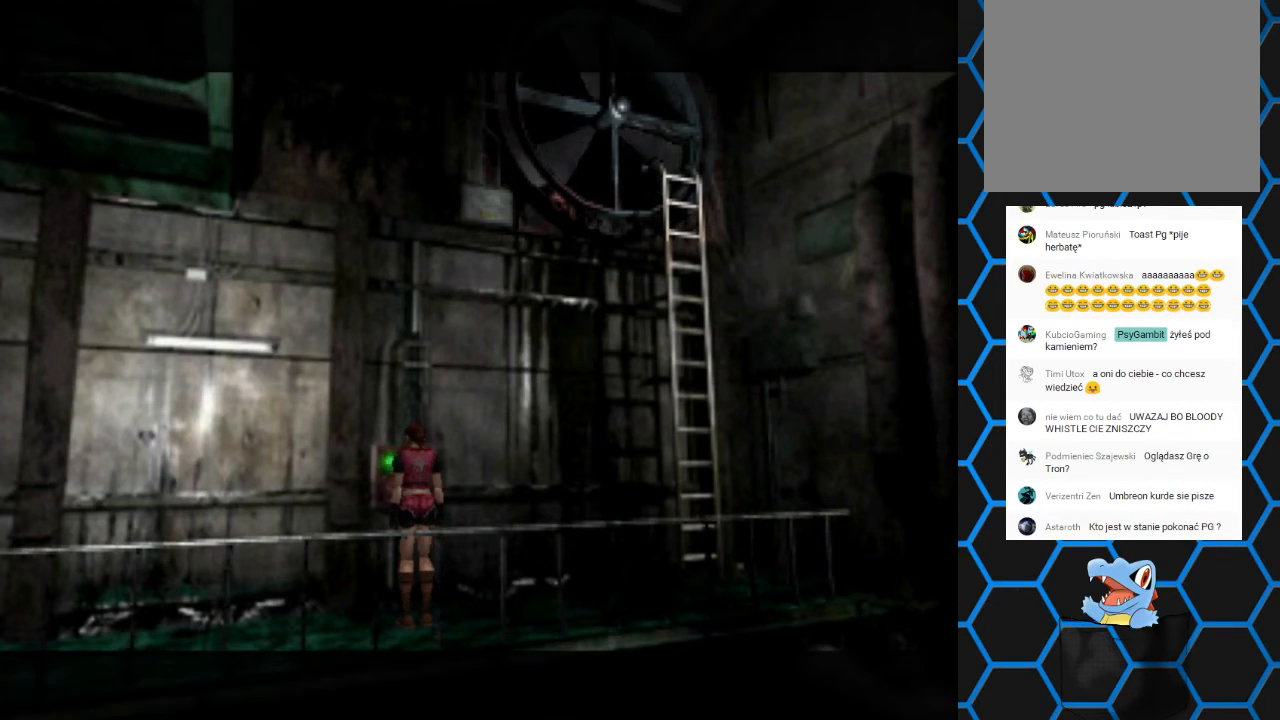
{"buttons": ["DPAD_RIGHT"], "events": []}
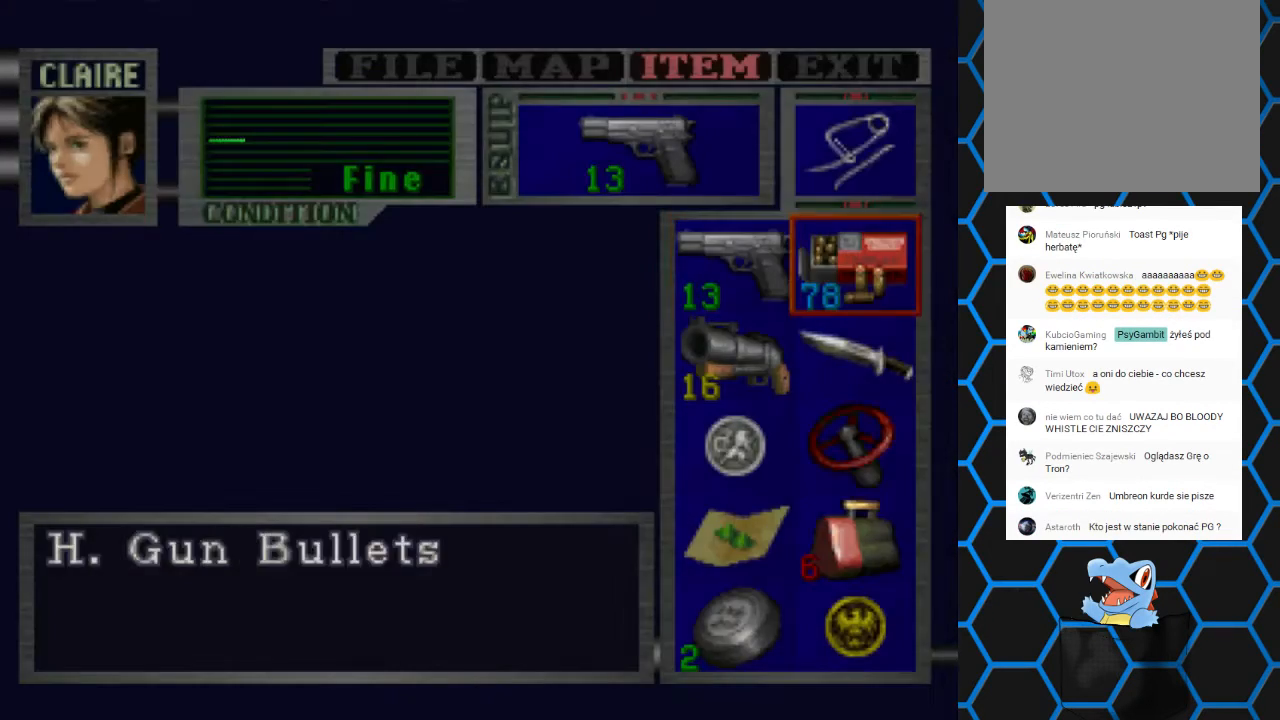
{"buttons": ["TRIANGLE"], "events": [[67, "DPAD_RIGHT", "up"], [333, "TRIANGLE", "down"], [433, "TRIANGLE", "up"], [467, "TRIANGLE", "down"]]}
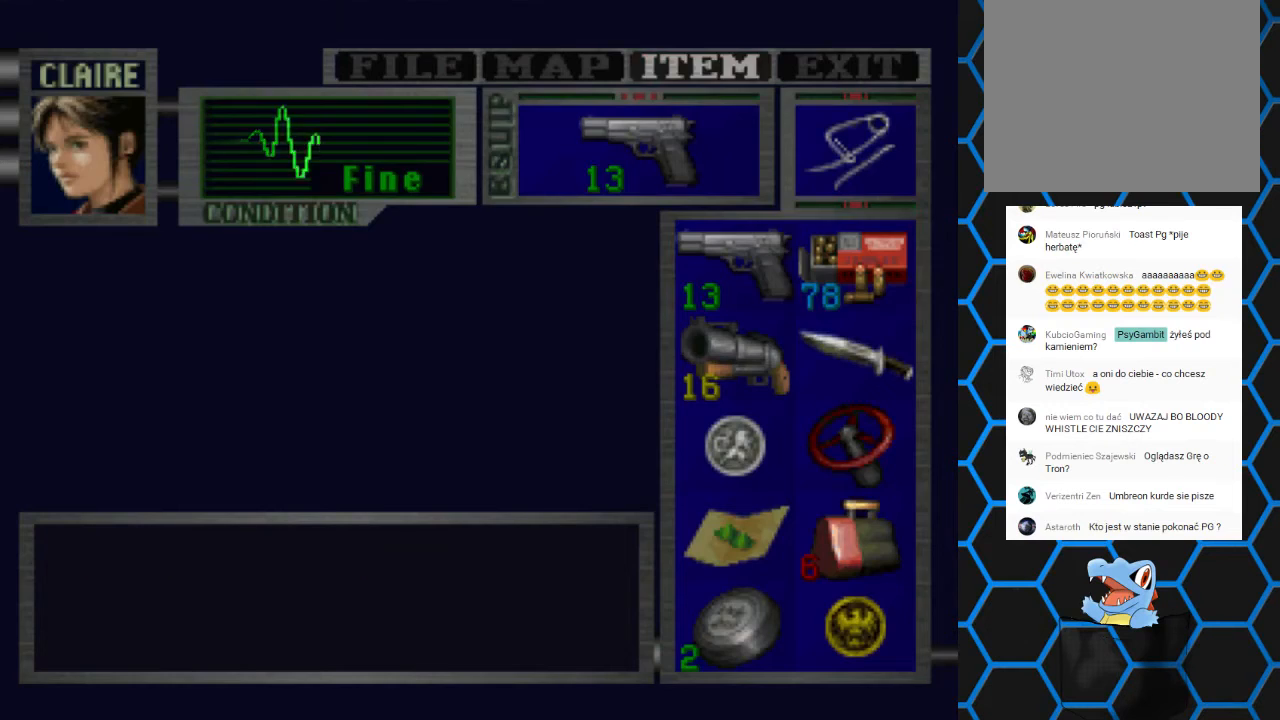
{"buttons": ["DPAD_RIGHT"], "events": [[133, "TRIANGLE", "up"], [333, "DPAD_RIGHT", "down"]]}
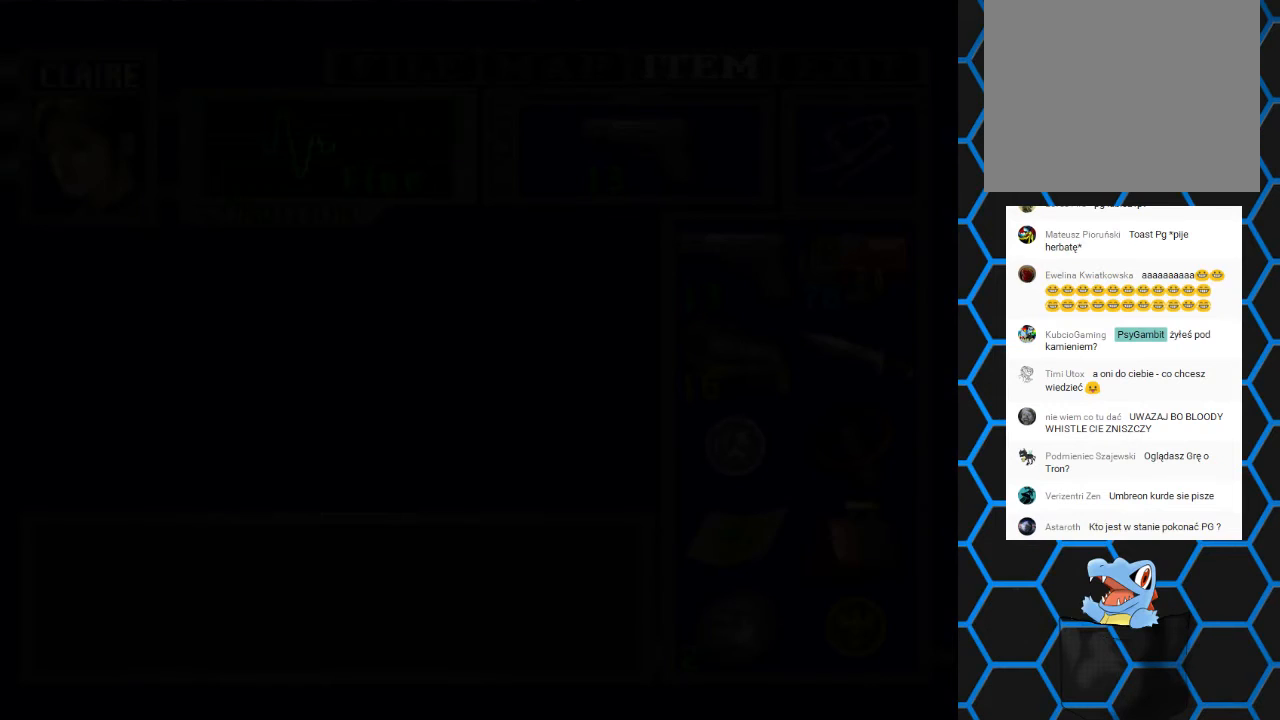
{"buttons": ["DPAD_RIGHT"], "events": []}
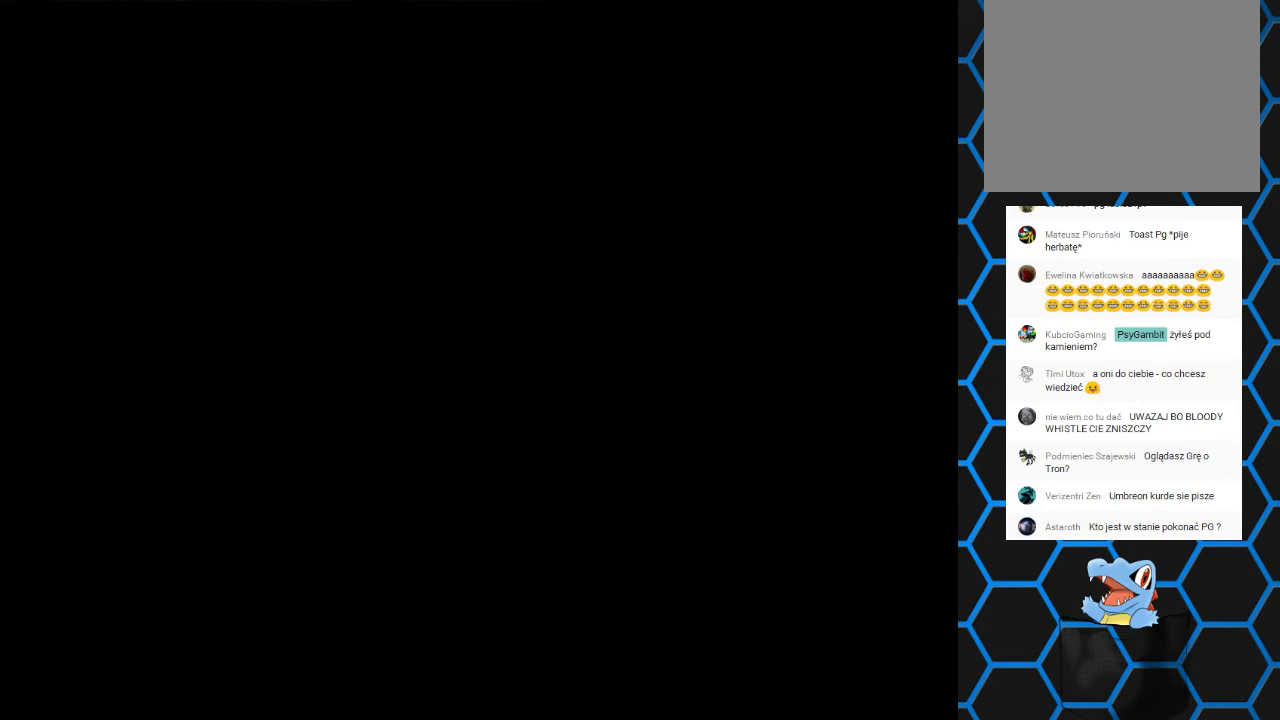
{"buttons": ["DPAD_RIGHT"], "events": []}
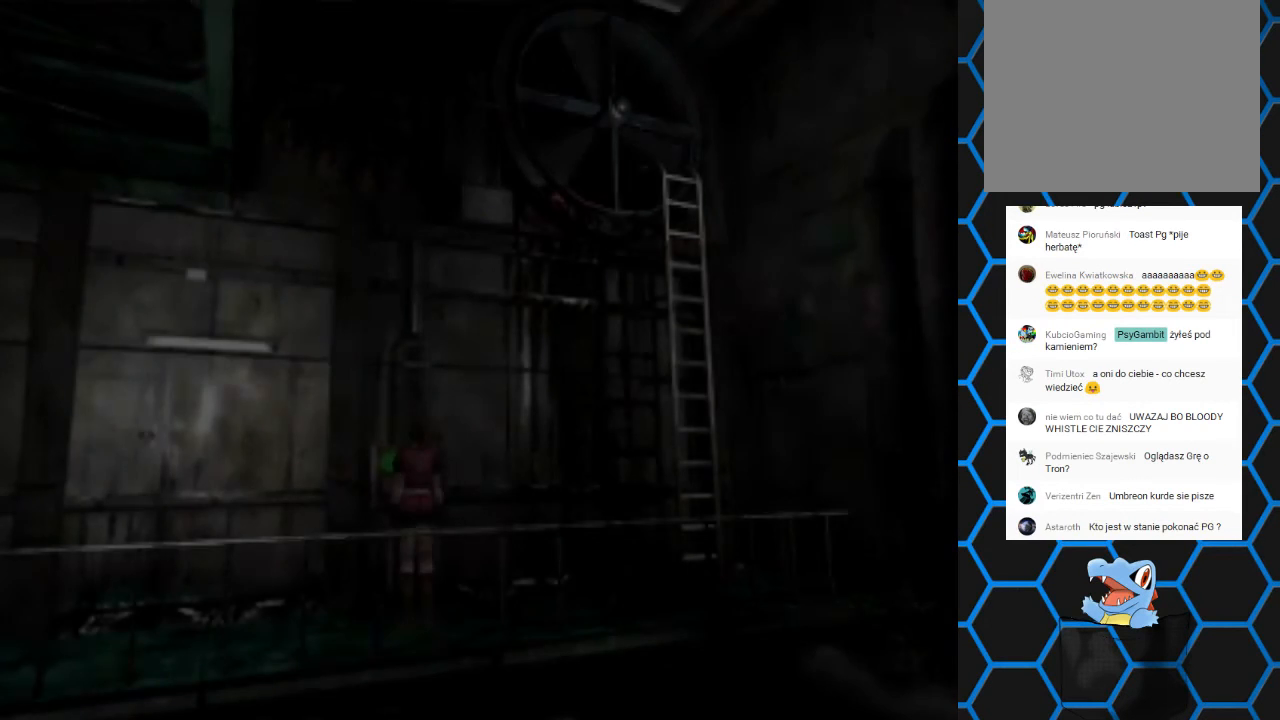
{"buttons": ["DPAD_RIGHT"], "events": []}
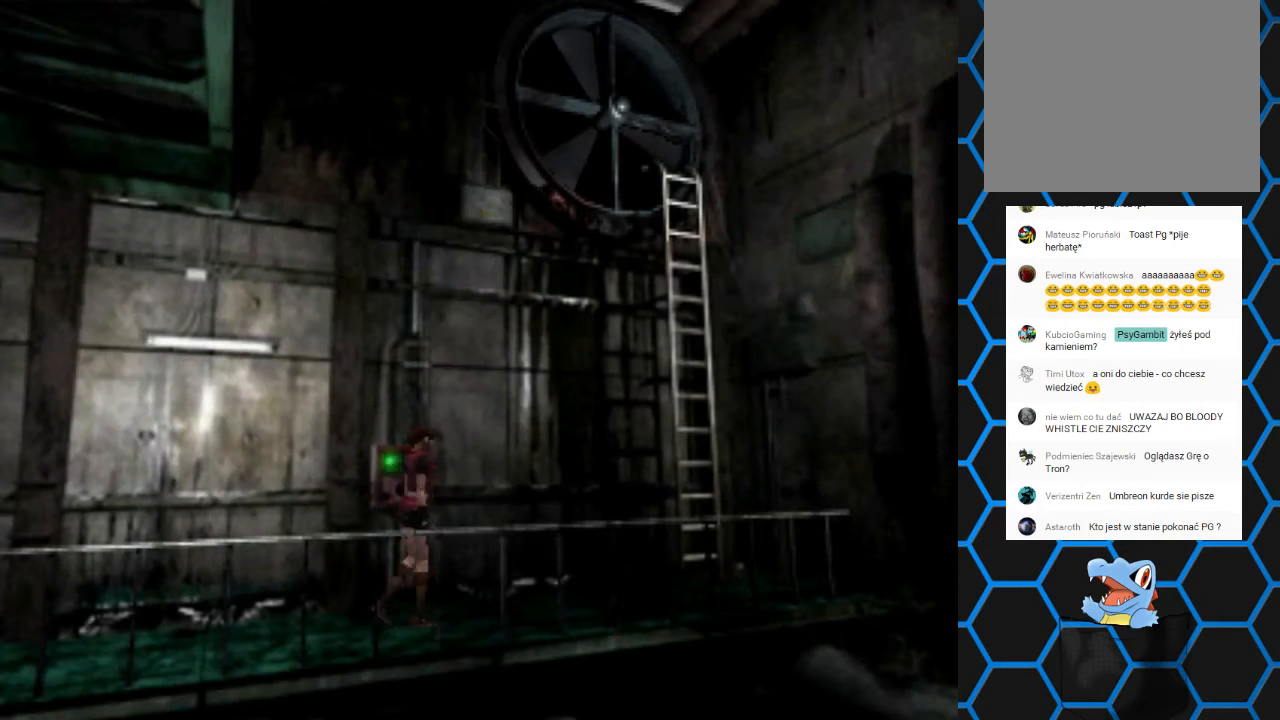
{"buttons": ["SQUARE", "DPAD_UP"], "events": [[33, "DPAD_UP", "down"], [67, "SQUARE", "down"], [100, "DPAD_RIGHT", "up"]]}
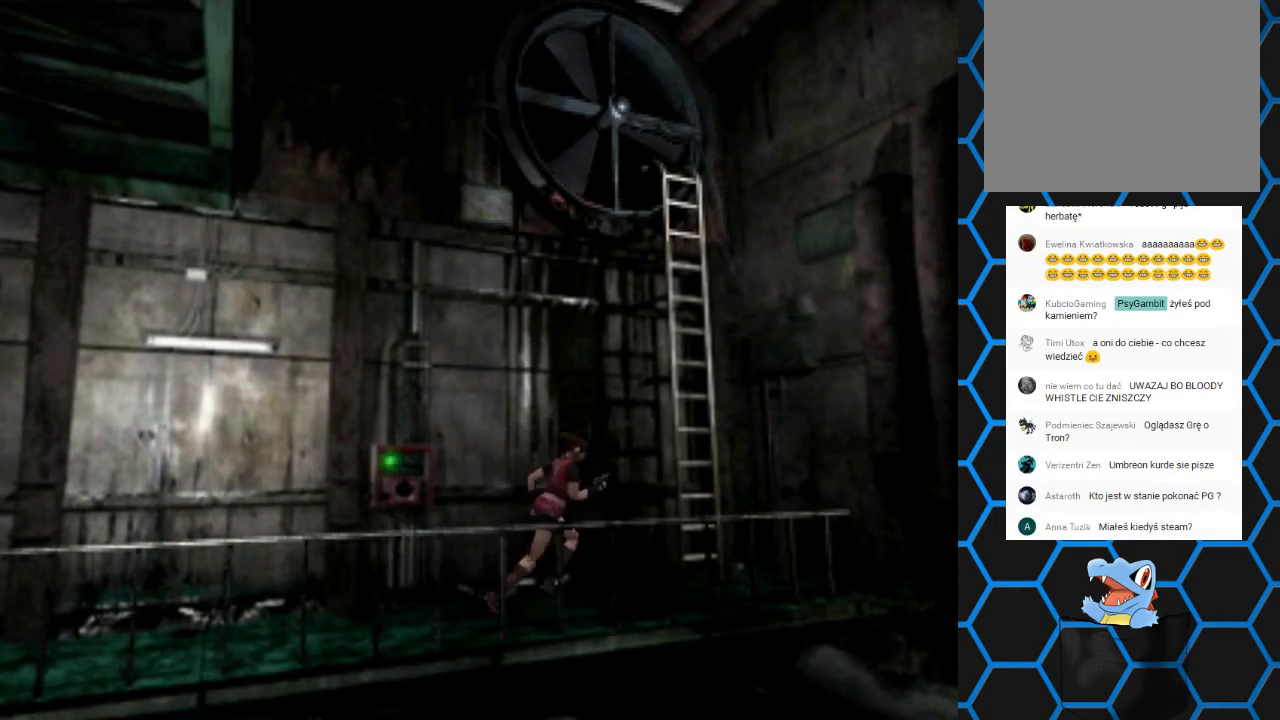
{"buttons": ["SQUARE", "DPAD_UP", "DPAD_LEFT"], "events": [[67, "DPAD_LEFT", "down"]]}
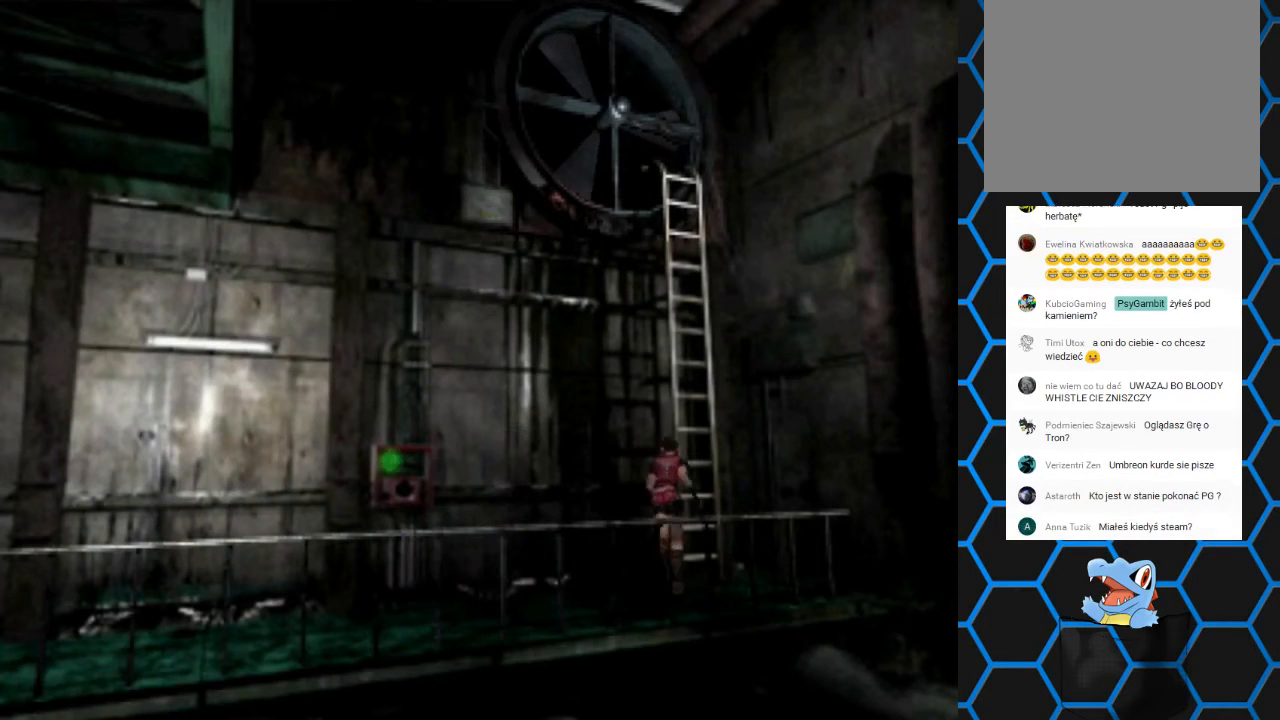
{"buttons": ["SQUARE", "DPAD_UP", "DPAD_LEFT"], "events": [[300, "CROSS", "down"], [467, "CROSS", "up"]]}
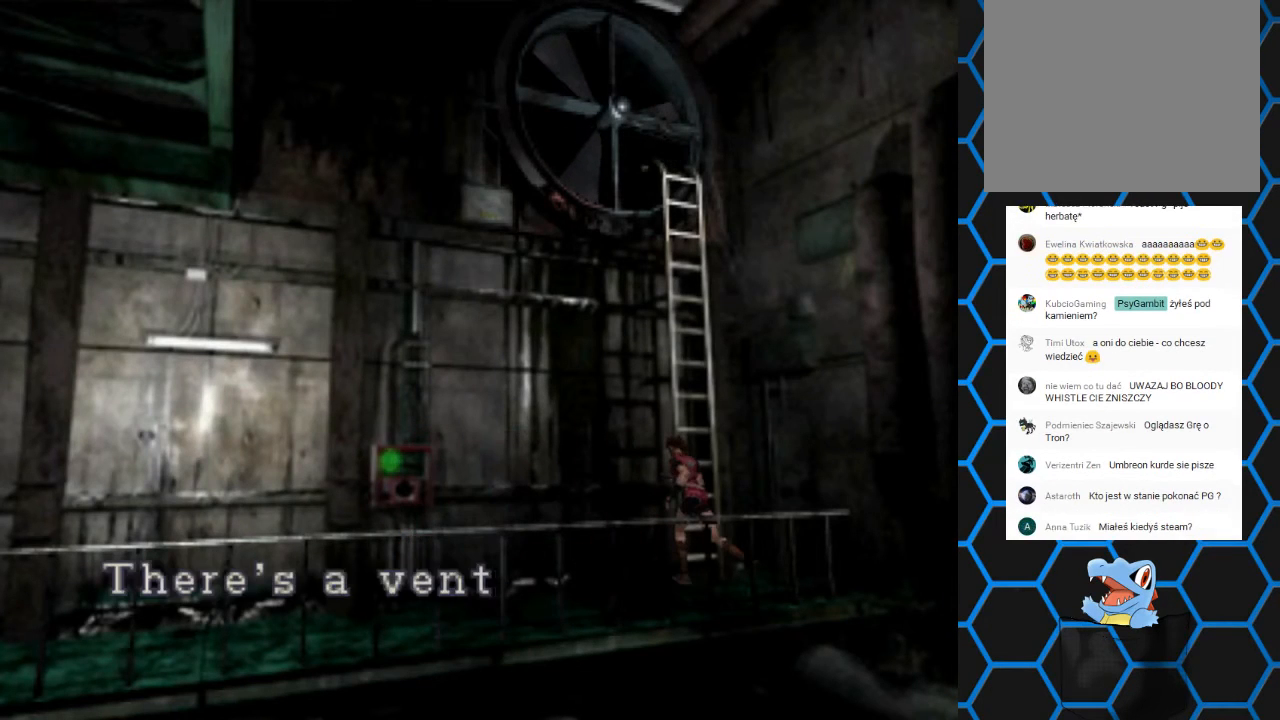
{"buttons": [], "events": [[67, "DPAD_LEFT", "up"], [167, "SQUARE", "up"], [333, "DPAD_UP", "up"]]}
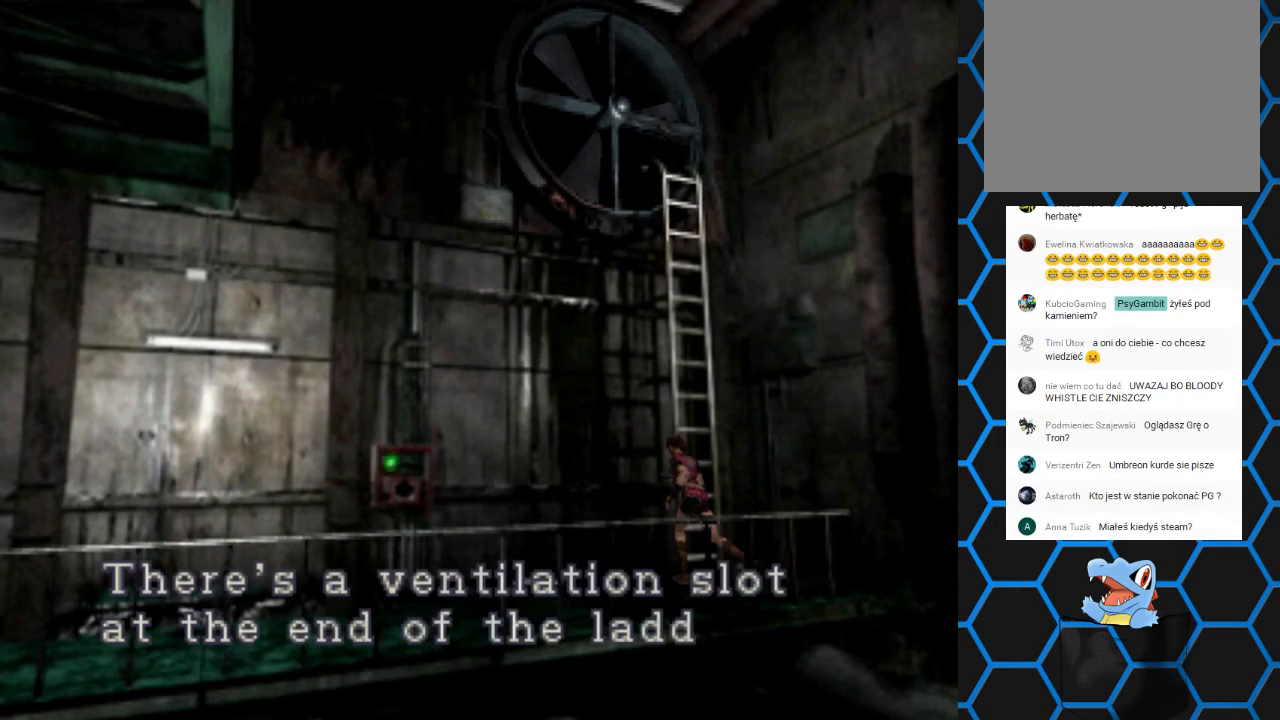
{"buttons": [], "events": [[67, "CROSS", "down"], [400, "CROSS", "up"]]}
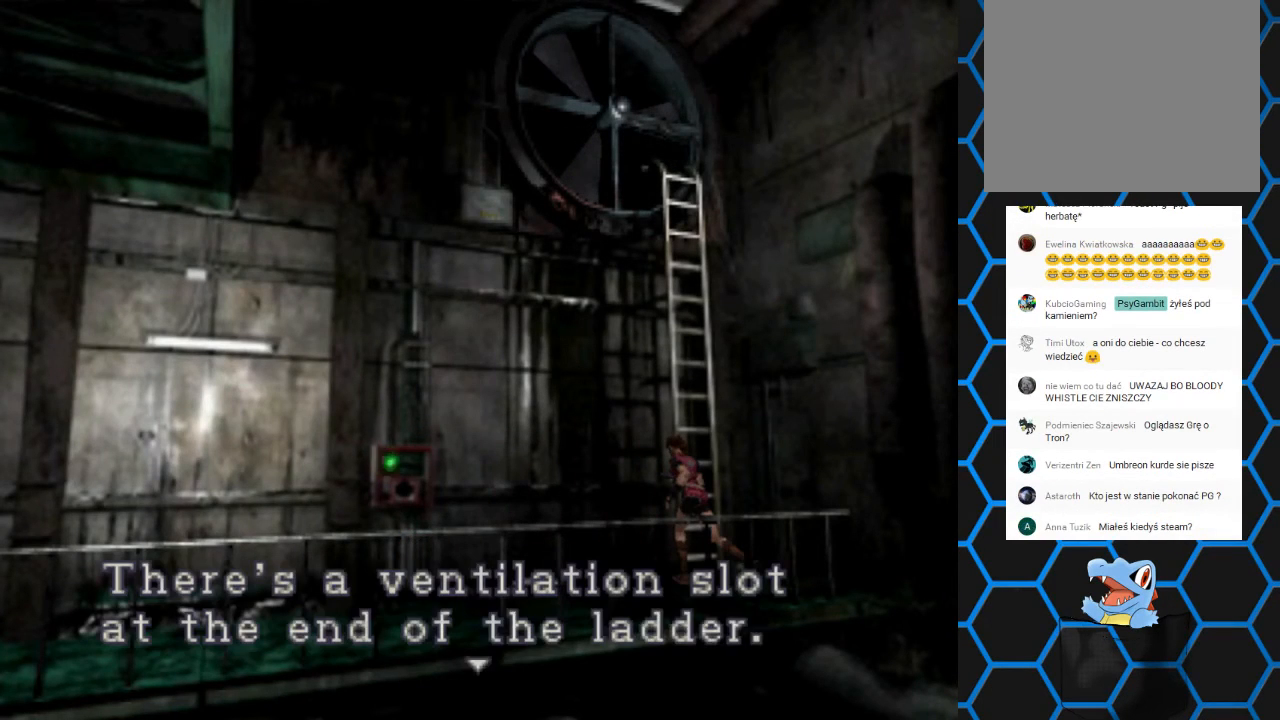
{"buttons": ["CROSS"], "events": [[167, "CROSS", "down"]]}
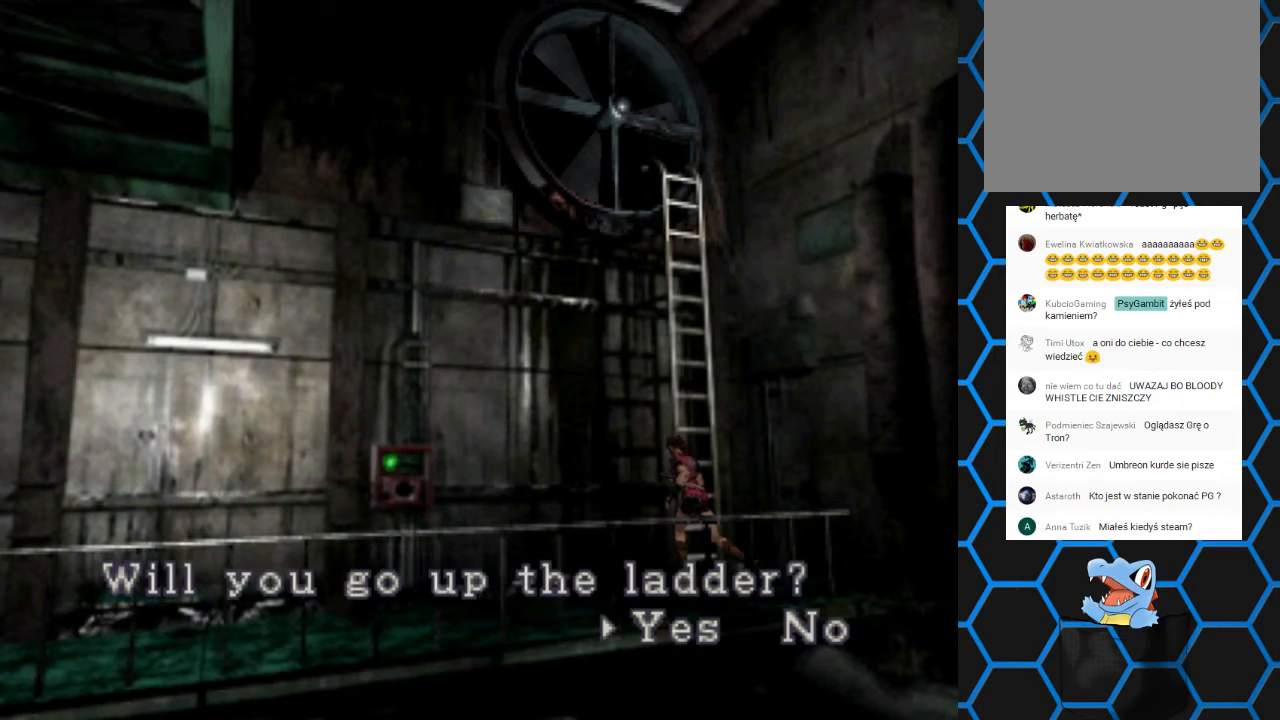
{"buttons": [], "events": [[200, "CROSS", "up"]]}
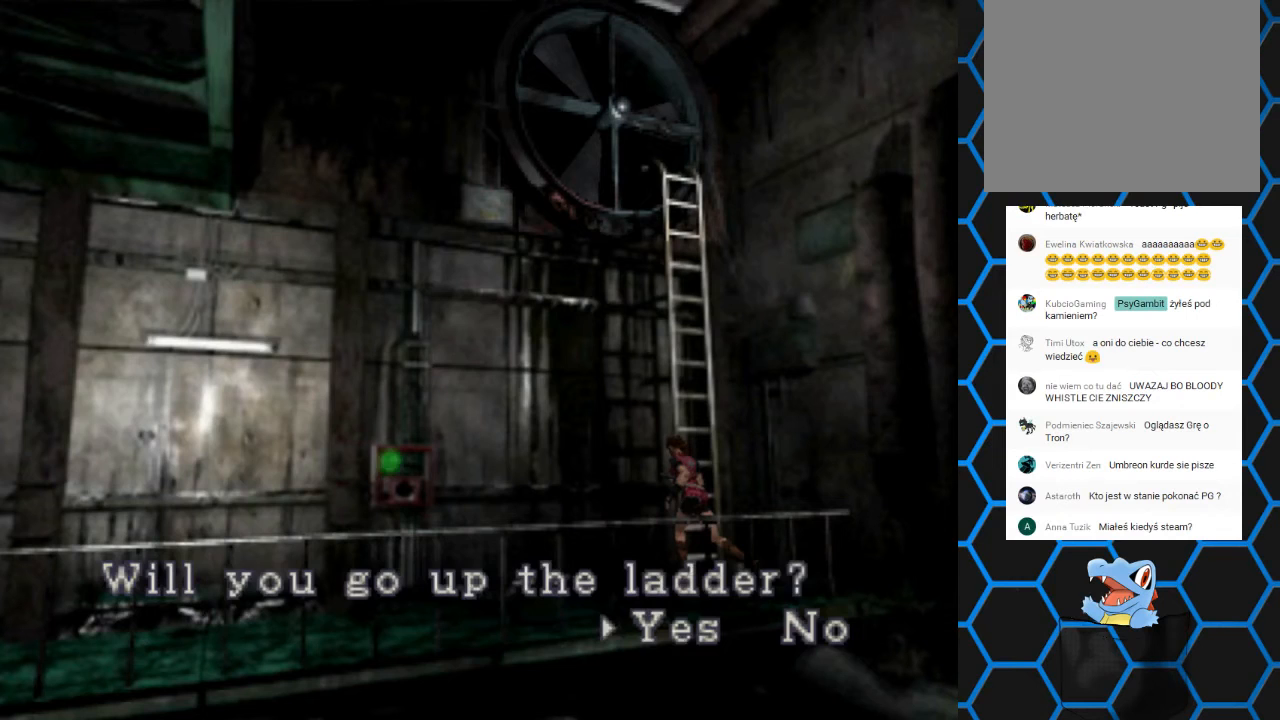
{"buttons": [], "events": [[67, "CROSS", "down"], [300, "CROSS", "up"]]}